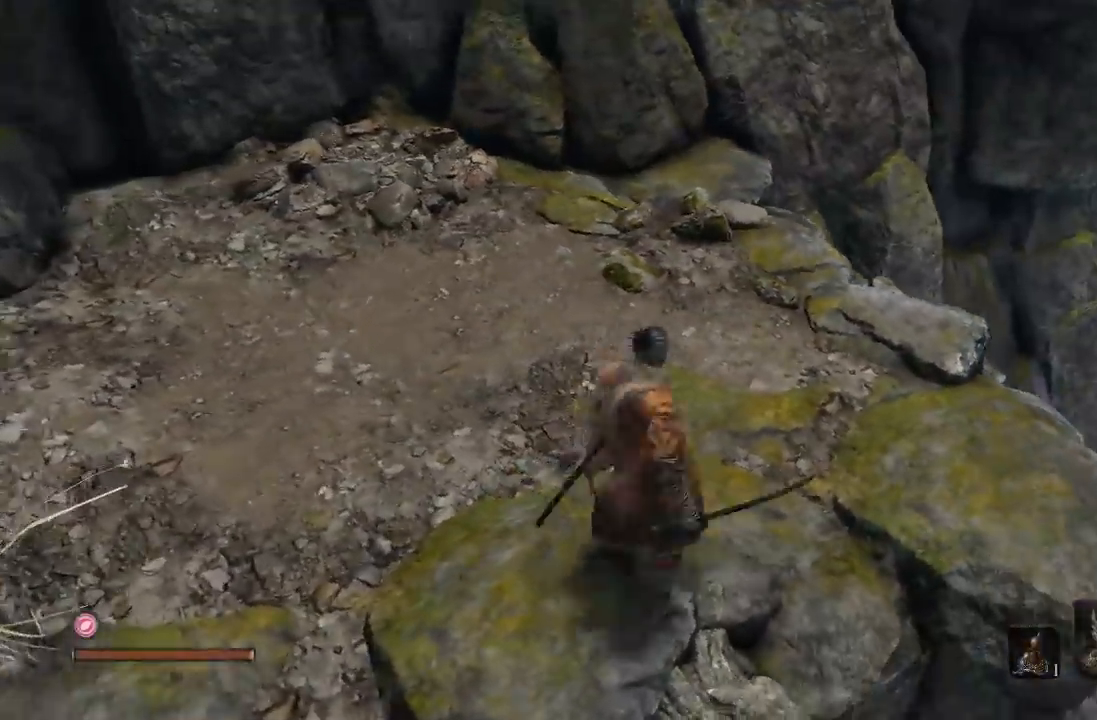
Gameplay with a controller (Xbox layout); each line is a JSON object with the inputs held at the frame after it. "button_events" lists button changes between this image and that frame as [ms after this image, input, new state], when the widget could be followed in between (sticks are given only as held states). Not read: R1.
{"buttons": [], "left_stick": "up-right", "right_stick": "down-right", "button_events": []}
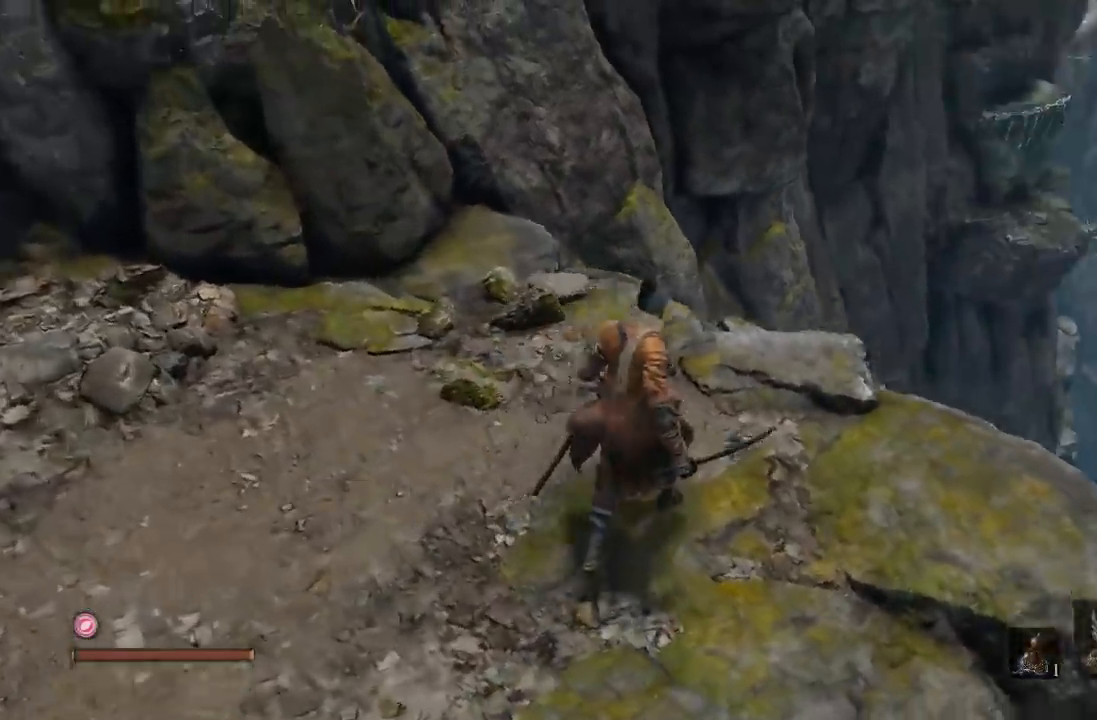
{"buttons": [], "left_stick": "up-right", "right_stick": "down-left", "button_events": []}
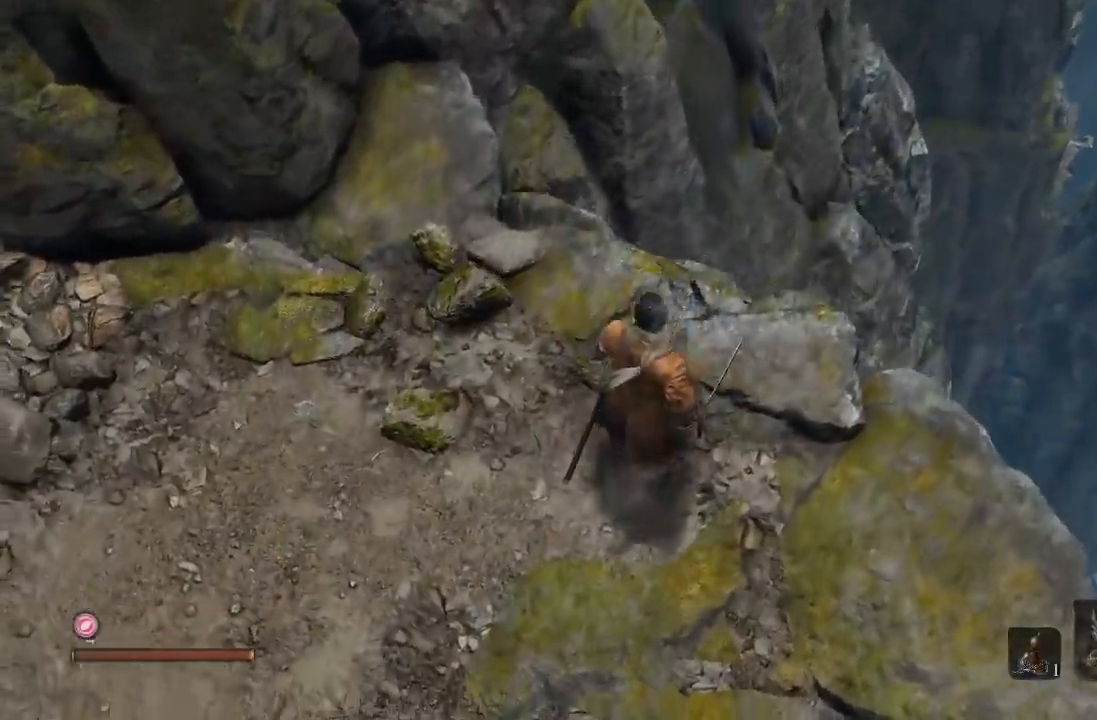
{"buttons": [], "left_stick": "center", "right_stick": "down-left", "button_events": []}
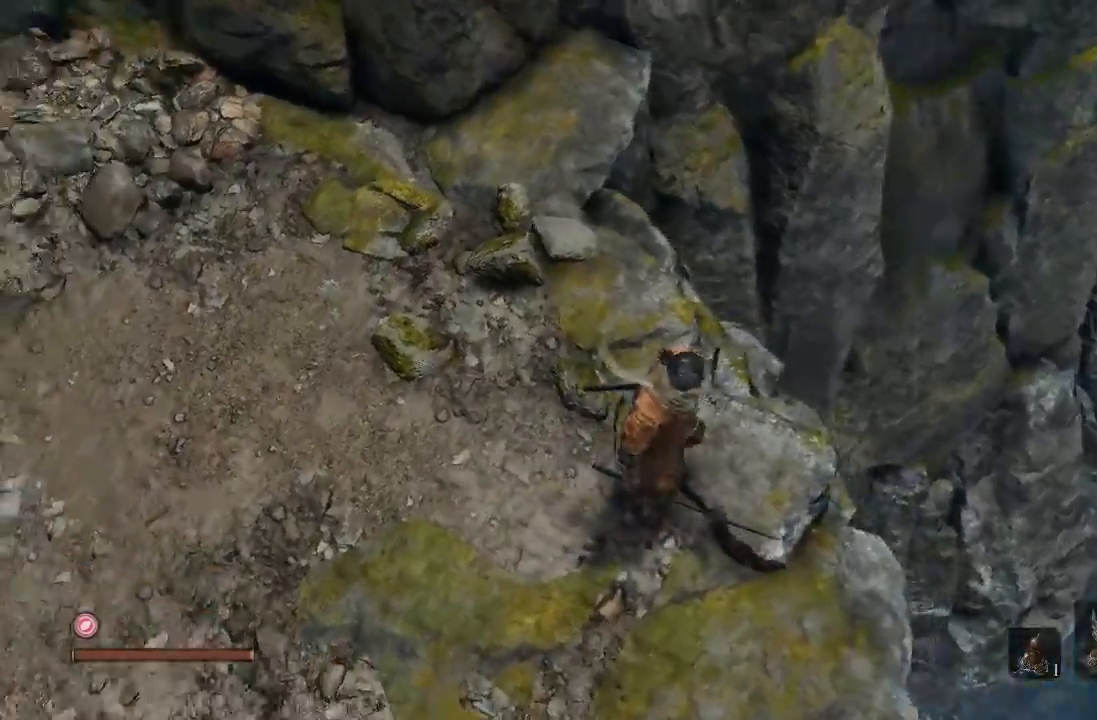
{"buttons": [], "left_stick": "right", "right_stick": "left", "button_events": []}
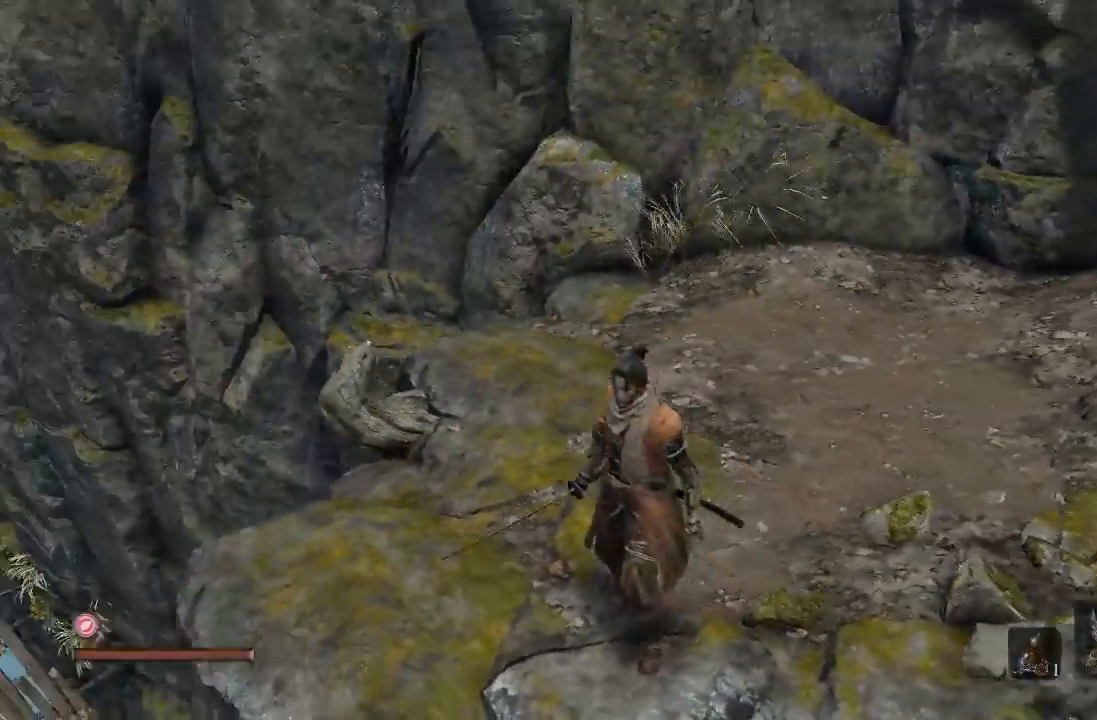
{"buttons": [], "left_stick": "center", "right_stick": "center", "button_events": []}
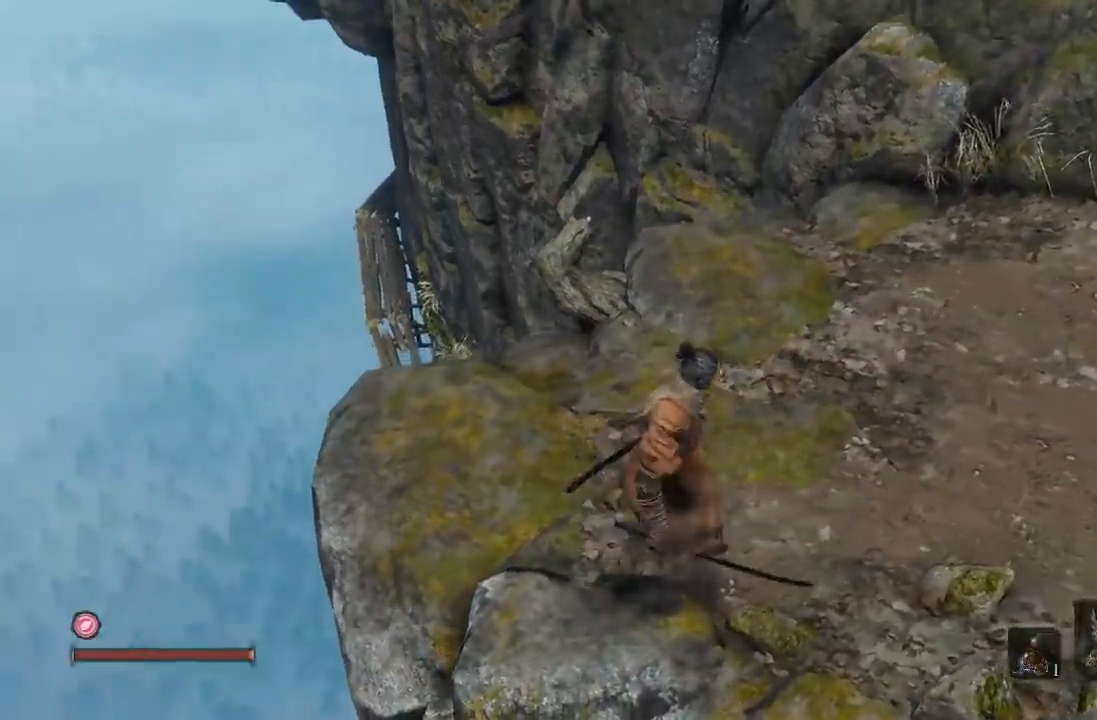
{"buttons": [], "left_stick": "right", "right_stick": "center", "button_events": []}
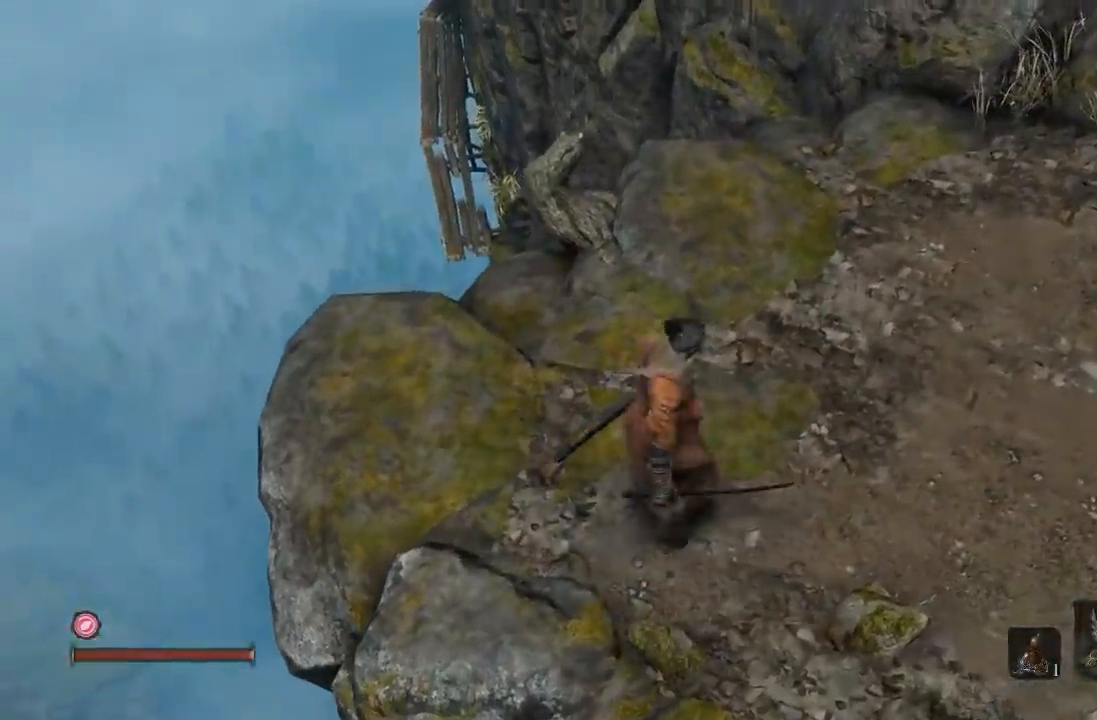
{"buttons": [], "left_stick": "center", "right_stick": "down-left", "button_events": []}
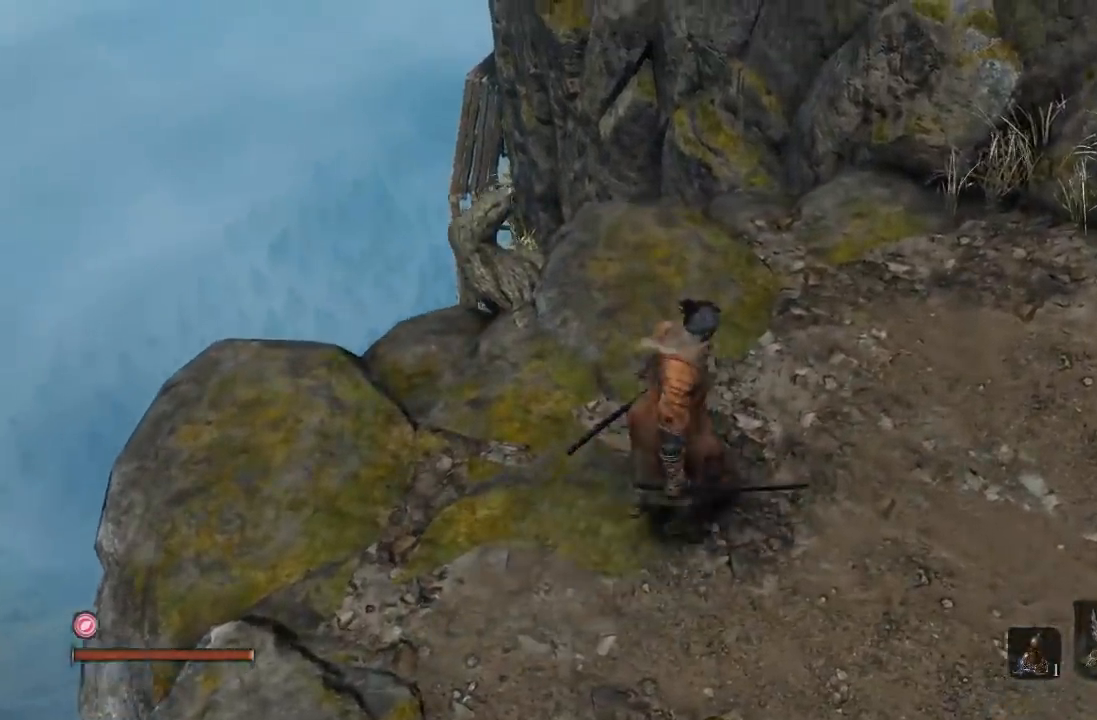
{"buttons": [], "left_stick": "up", "right_stick": "center", "button_events": []}
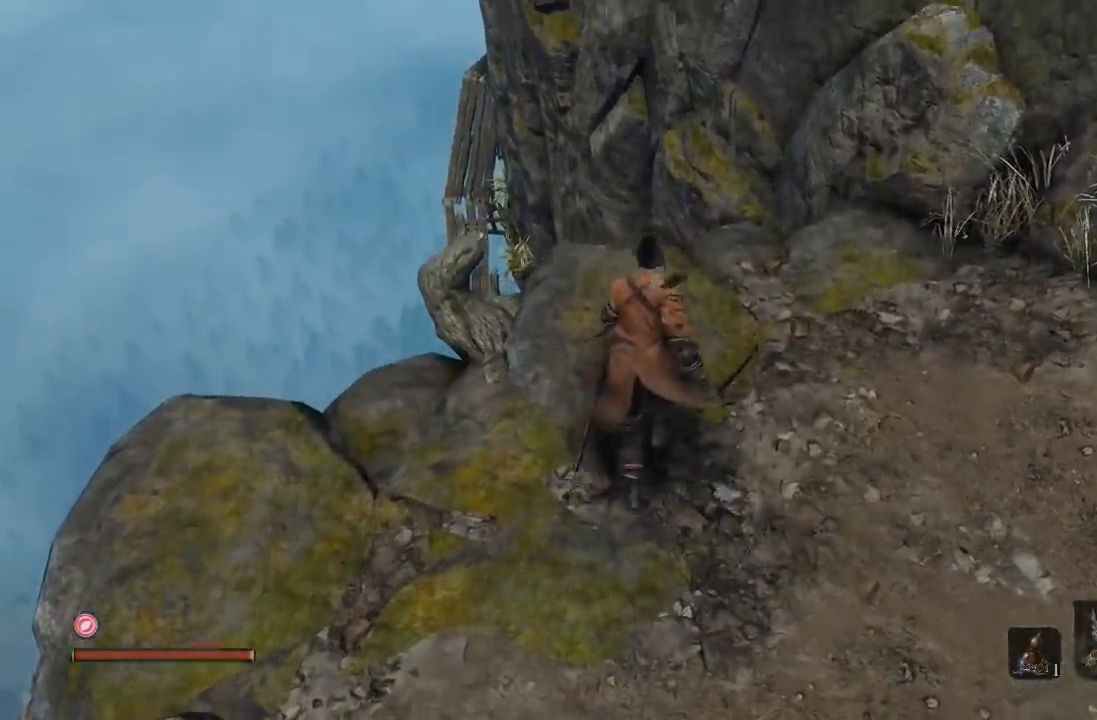
{"buttons": ["A"], "left_stick": "up", "right_stick": "center", "button_events": [[150, "A", "down"]]}
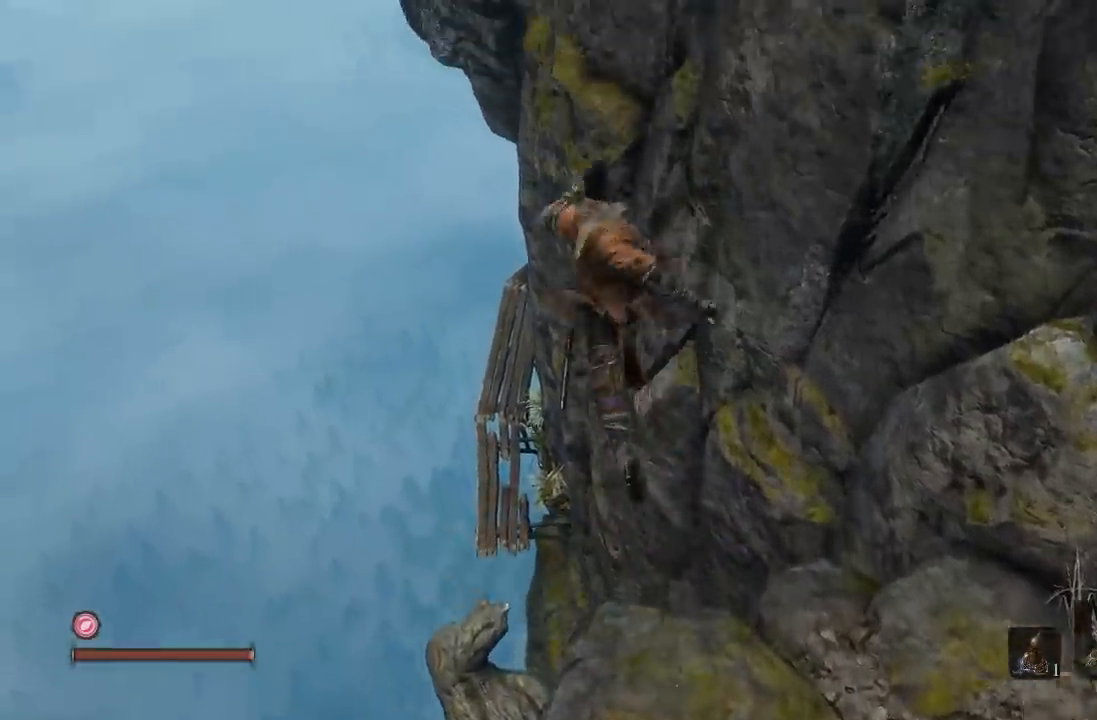
{"buttons": ["A"], "left_stick": "up", "right_stick": "center", "button_events": []}
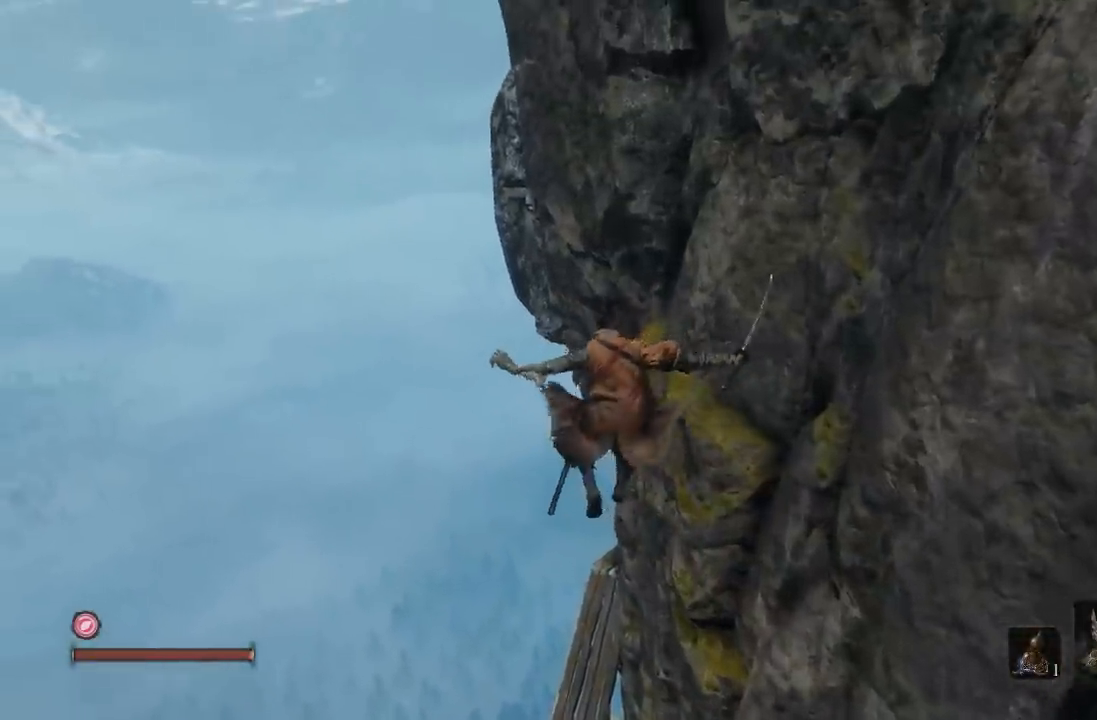
{"buttons": ["A"], "left_stick": "up-right", "right_stick": "center", "button_events": [[283, "A", "up"], [400, "A", "down"]]}
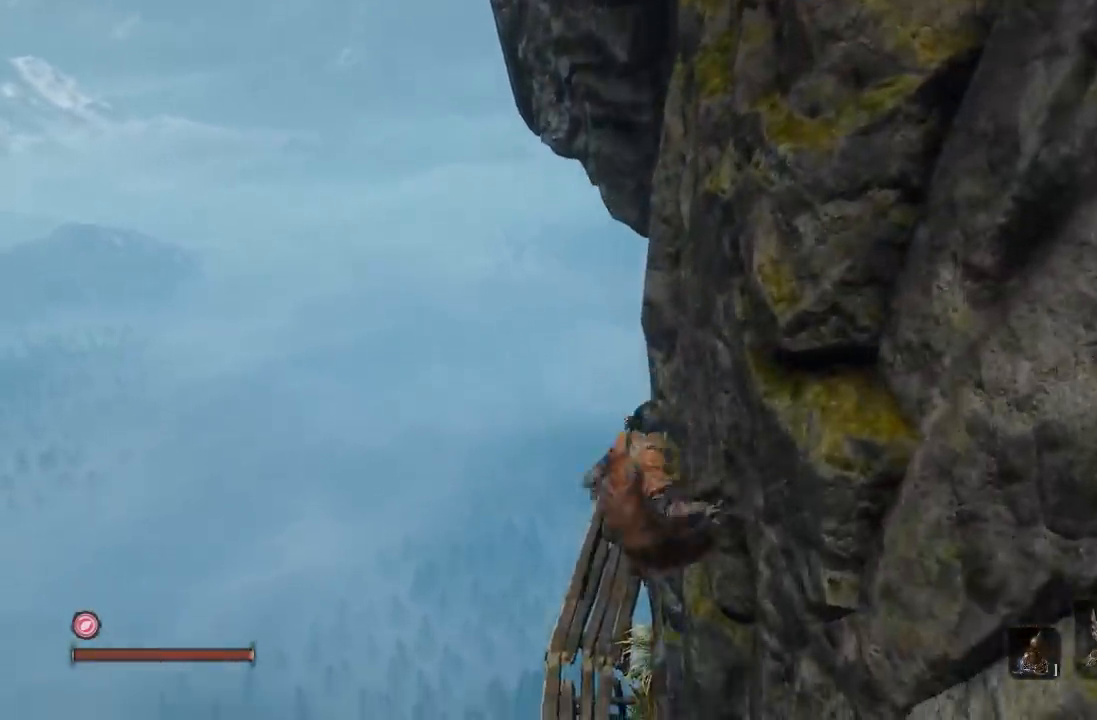
{"buttons": [], "left_stick": "up", "right_stick": "center", "button_events": [[283, "A", "up"]]}
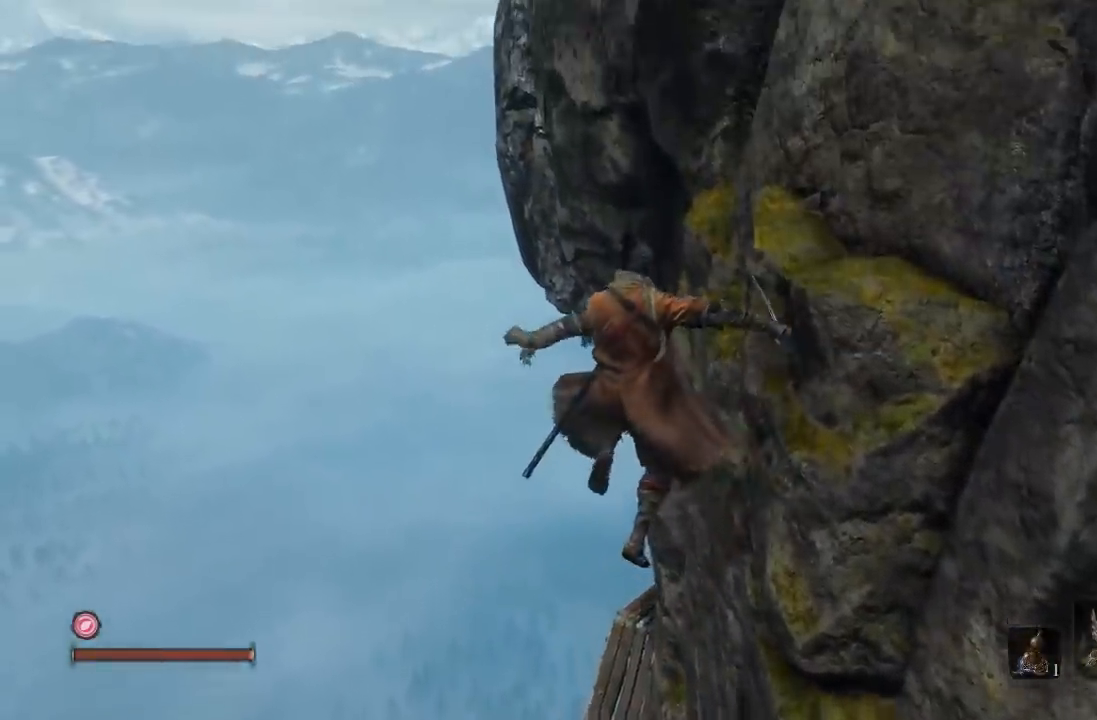
{"buttons": [], "left_stick": "up-right", "right_stick": "down-right", "button_events": []}
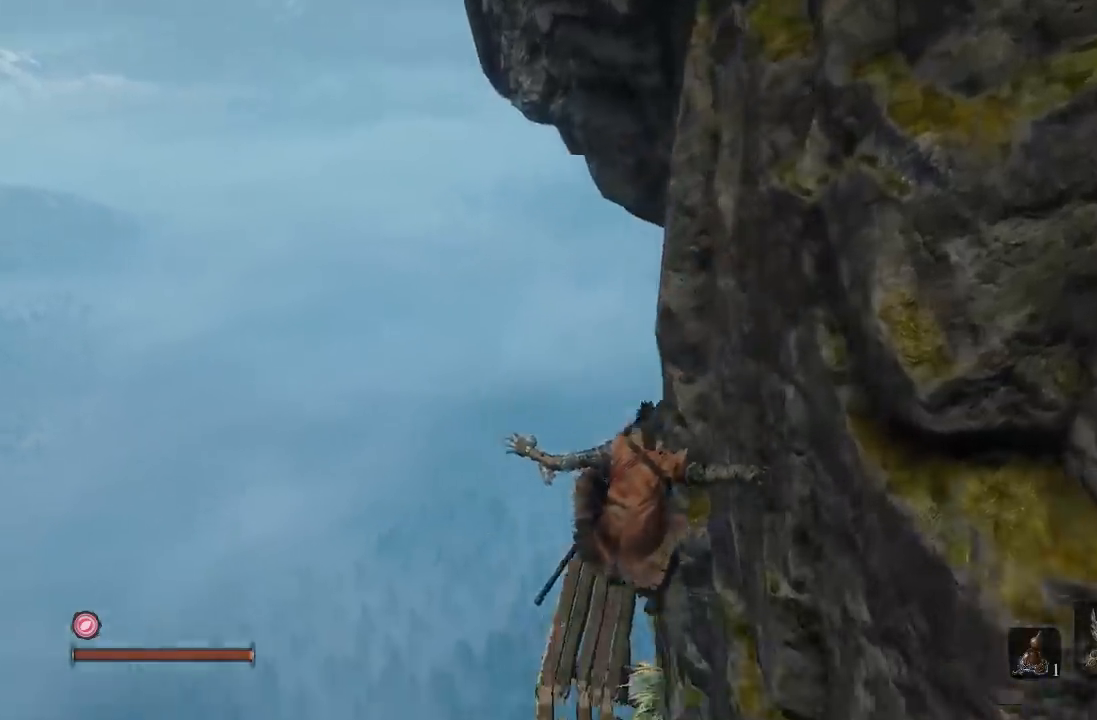
{"buttons": [], "left_stick": "up", "right_stick": "right", "button_events": []}
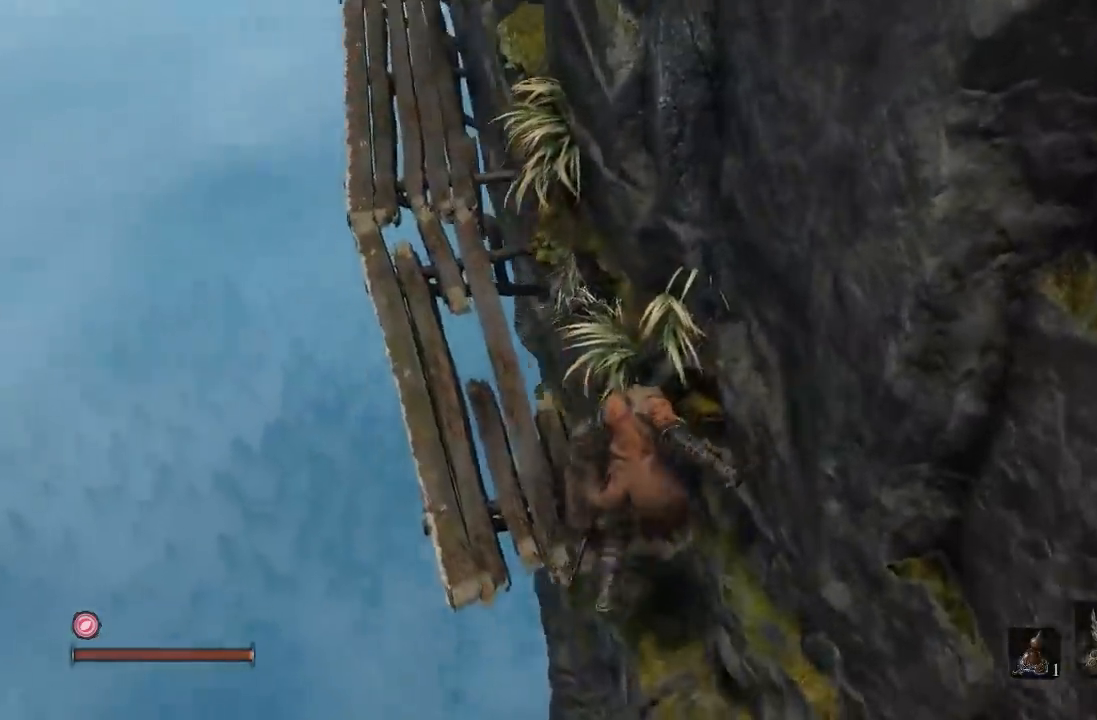
{"buttons": [], "left_stick": "up-left", "right_stick": "center", "button_events": []}
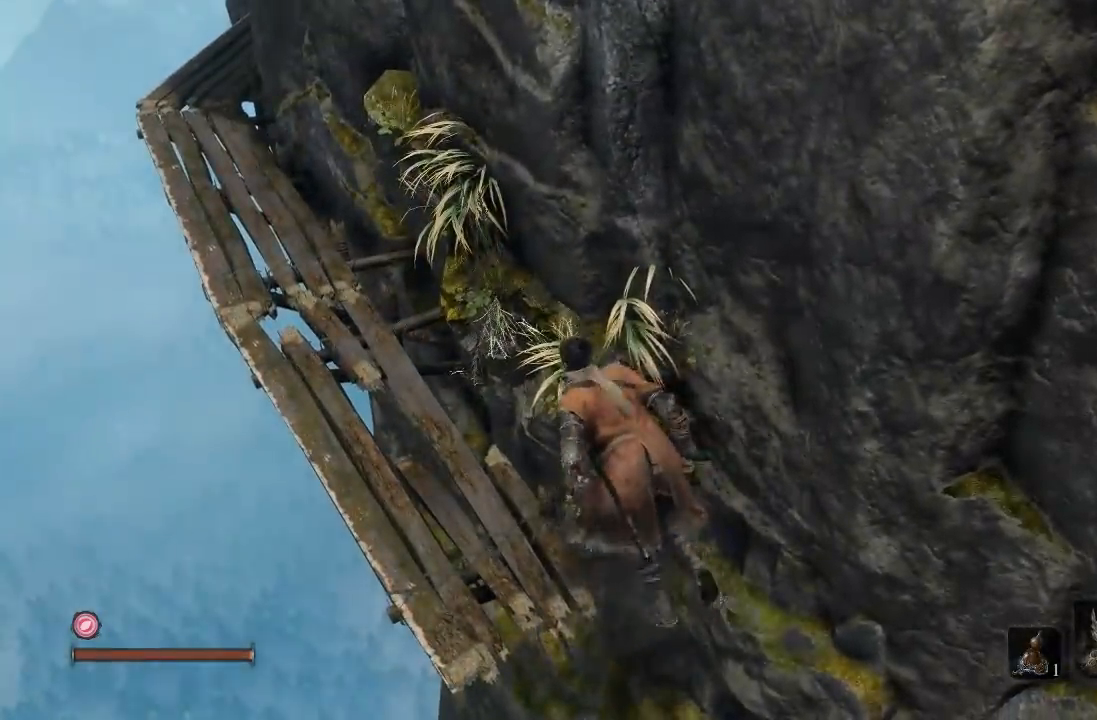
{"buttons": [], "left_stick": "up-left", "right_stick": "center", "button_events": []}
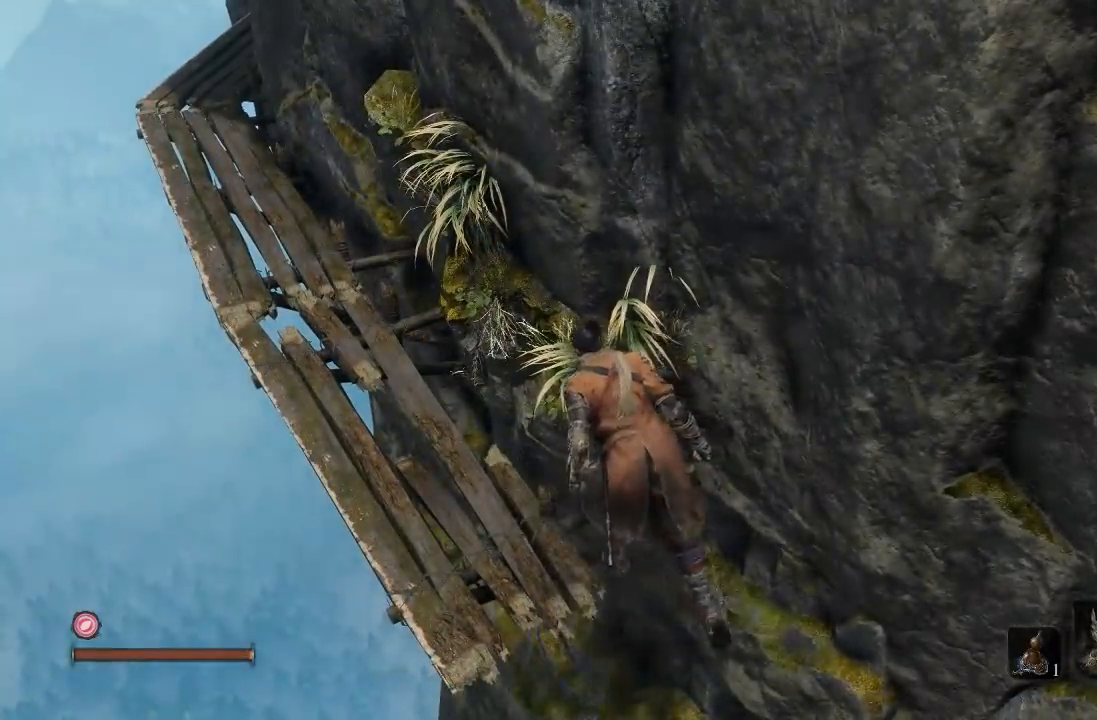
{"buttons": ["A"], "left_stick": "up-left", "right_stick": "center", "button_events": [[150, "A", "down"]]}
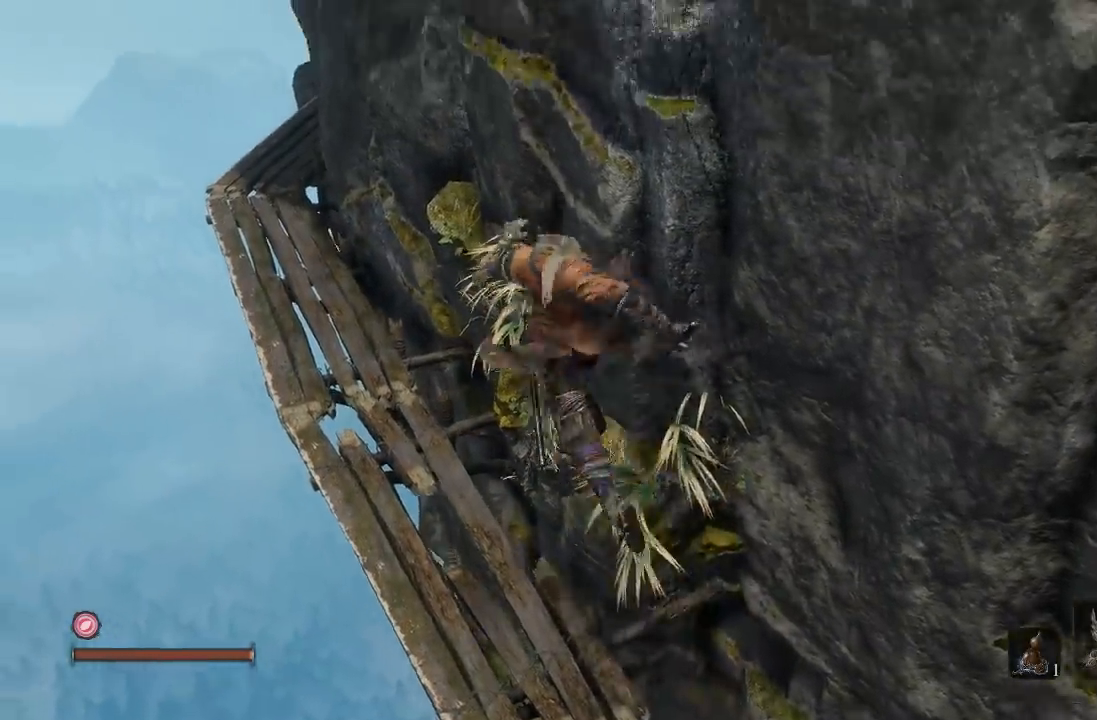
{"buttons": [], "left_stick": "up-right", "right_stick": "center", "button_events": [[250, "A", "up"]]}
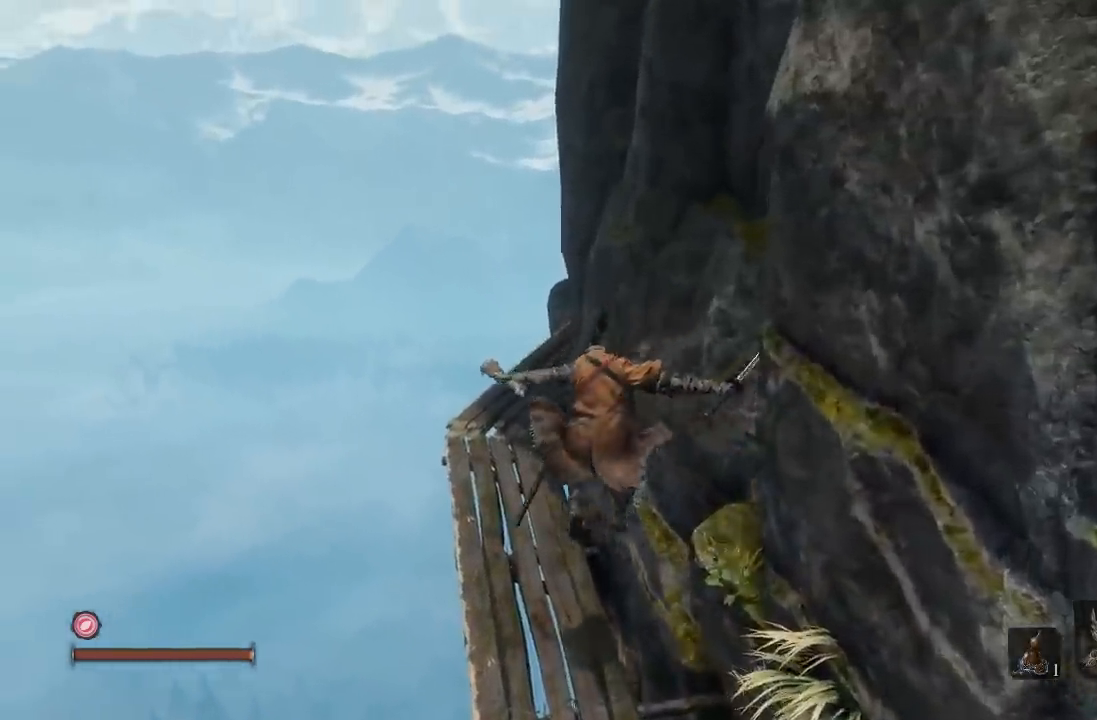
{"buttons": [], "left_stick": "center", "right_stick": "center", "button_events": []}
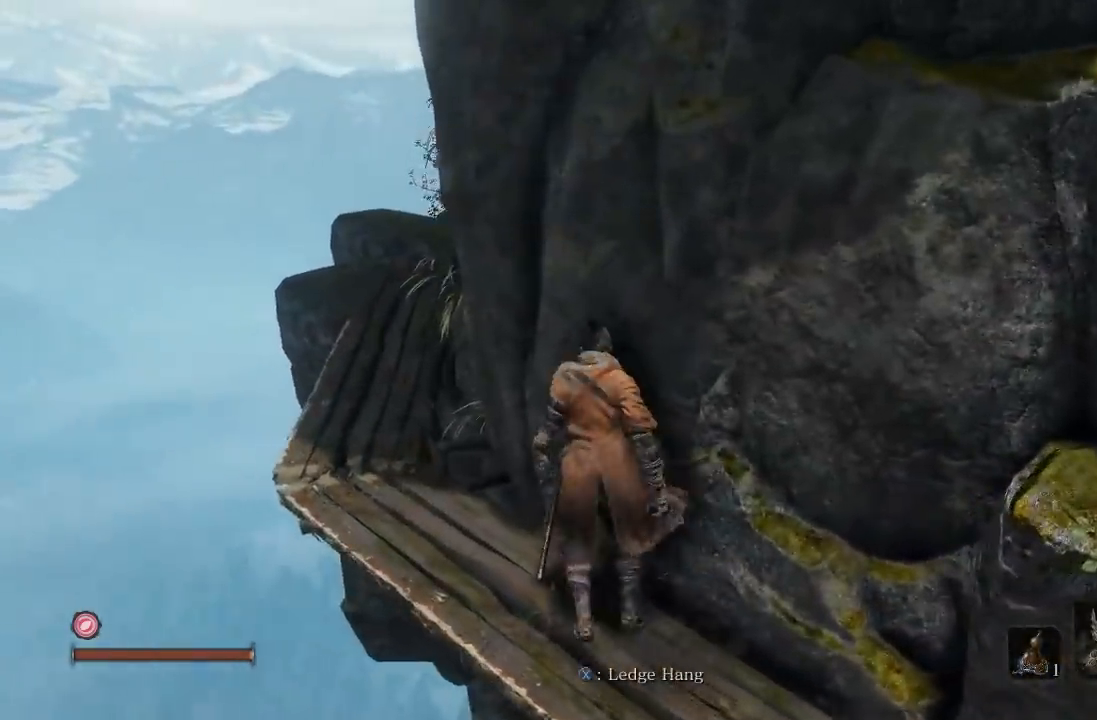
{"buttons": [], "left_stick": "up", "right_stick": "right", "button_events": []}
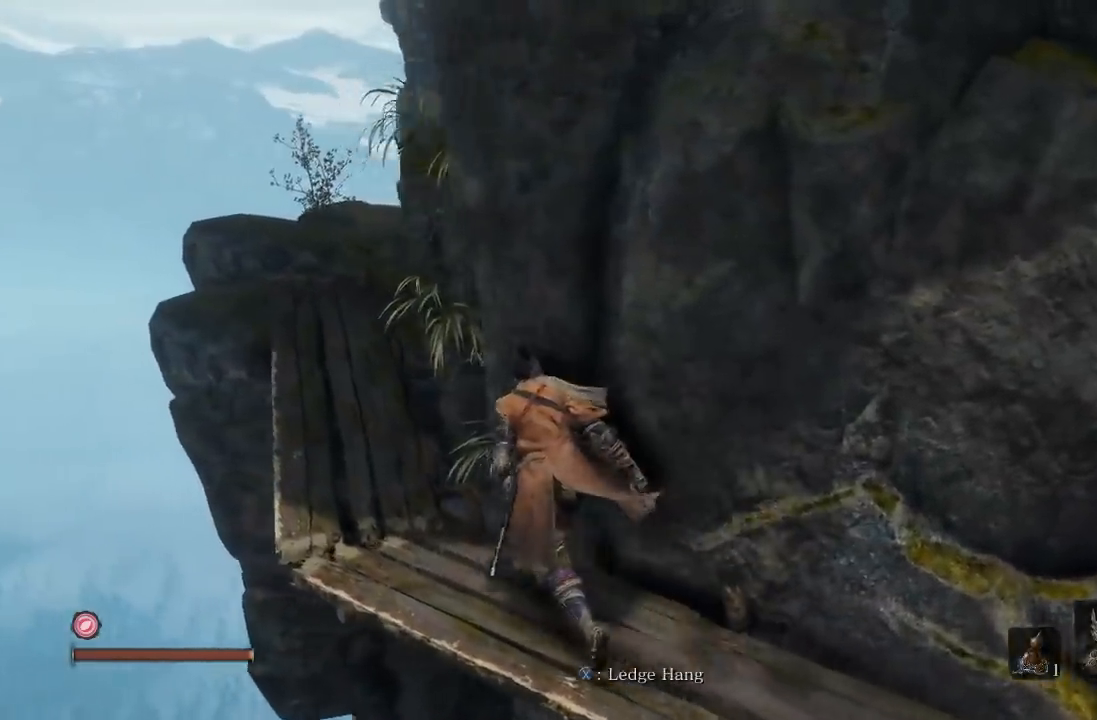
{"buttons": [], "left_stick": "up", "right_stick": "center", "button_events": []}
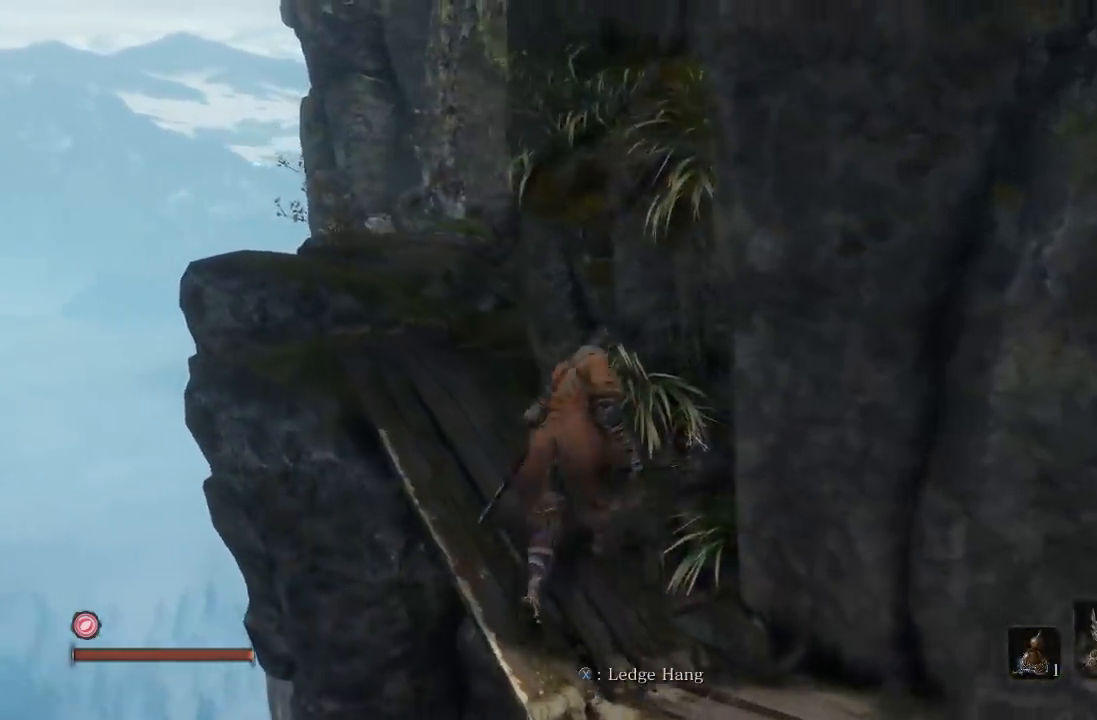
{"buttons": [], "left_stick": "up", "right_stick": "center", "button_events": []}
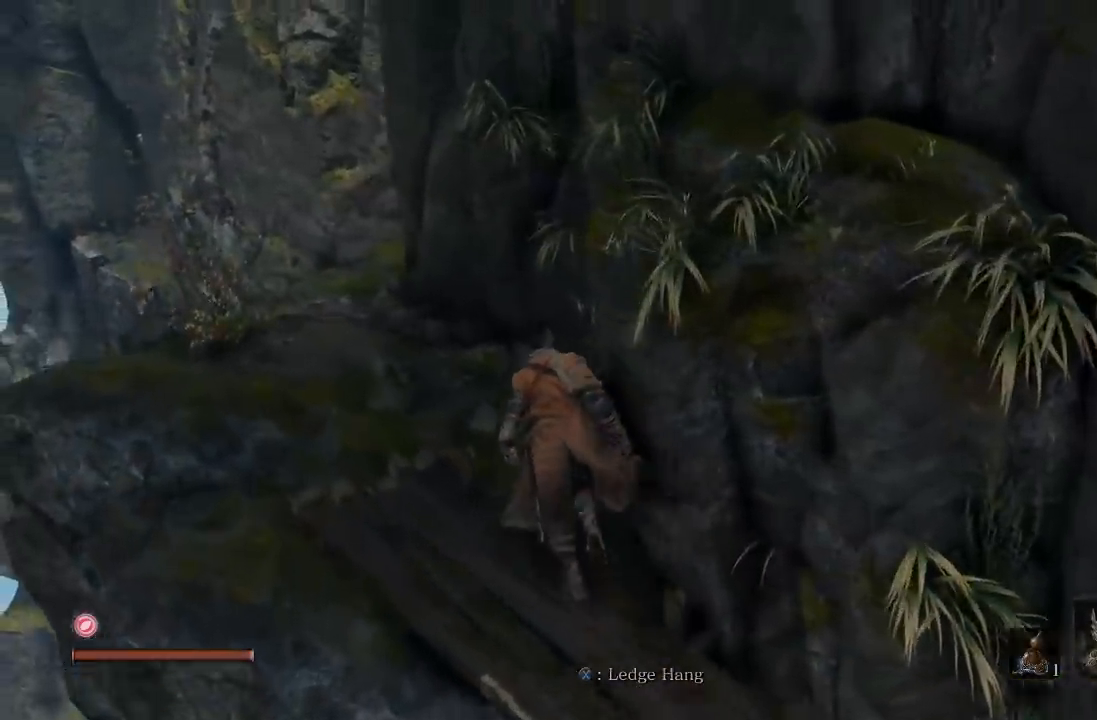
{"buttons": [], "left_stick": "up-left", "right_stick": "center", "button_events": []}
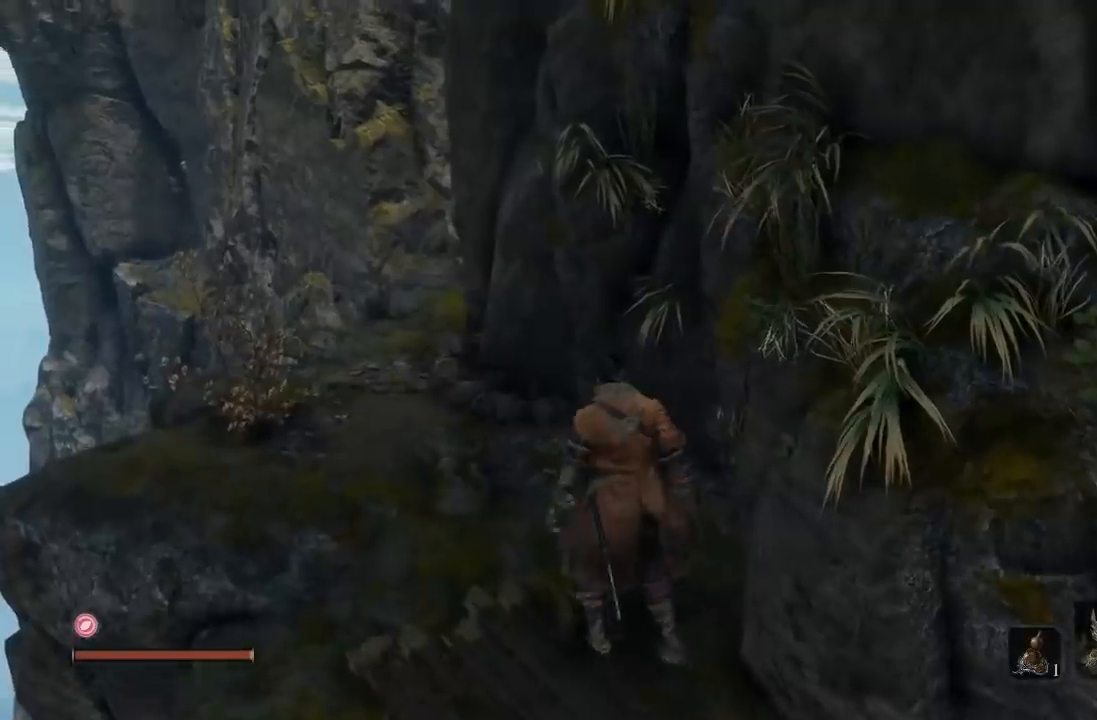
{"buttons": [], "left_stick": "up-left", "right_stick": "right", "button_events": []}
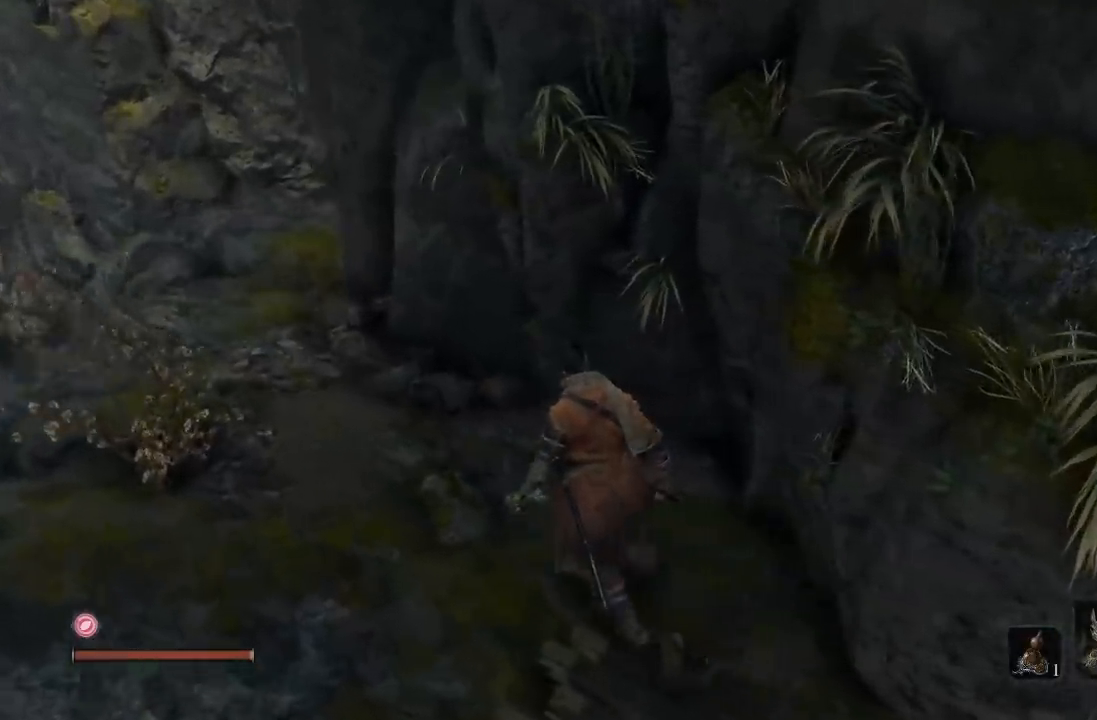
{"buttons": [], "left_stick": "up-left", "right_stick": "center", "button_events": []}
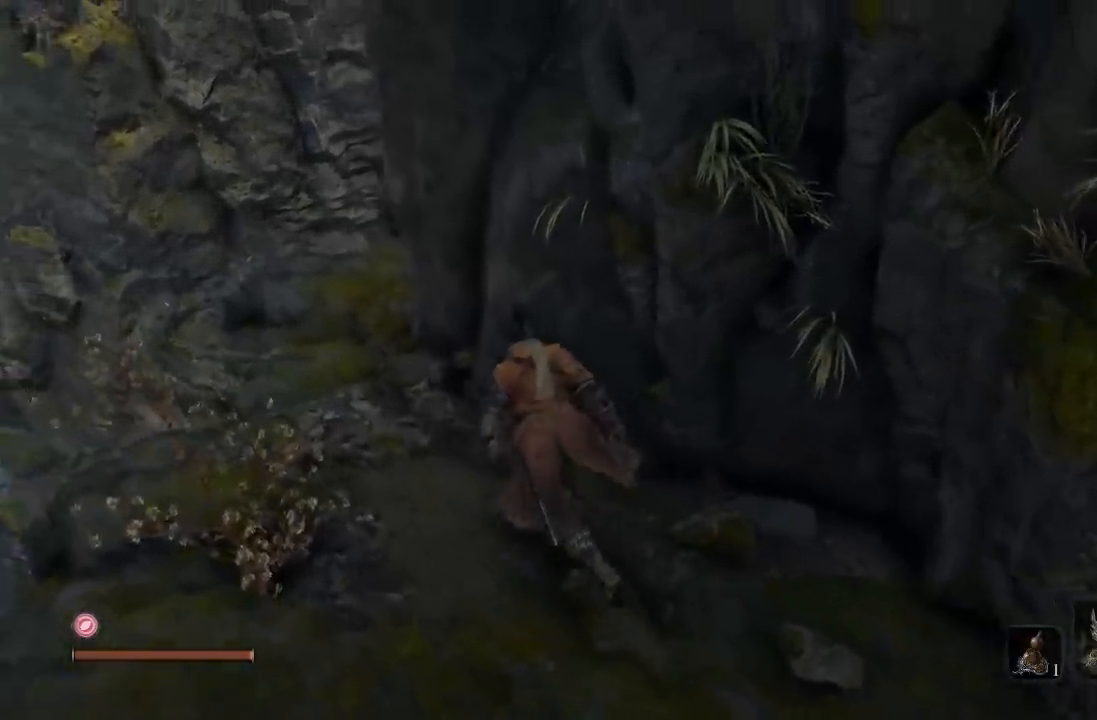
{"buttons": [], "left_stick": "up-left", "right_stick": "right", "button_events": []}
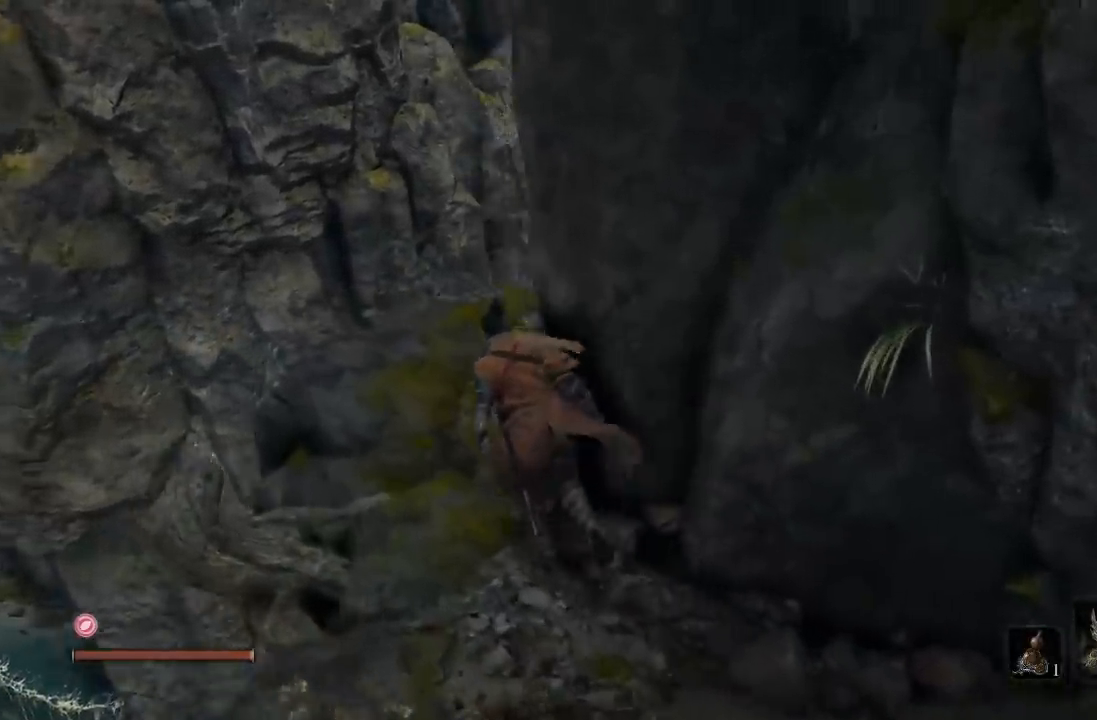
{"buttons": [], "left_stick": "up-left", "right_stick": "right", "button_events": []}
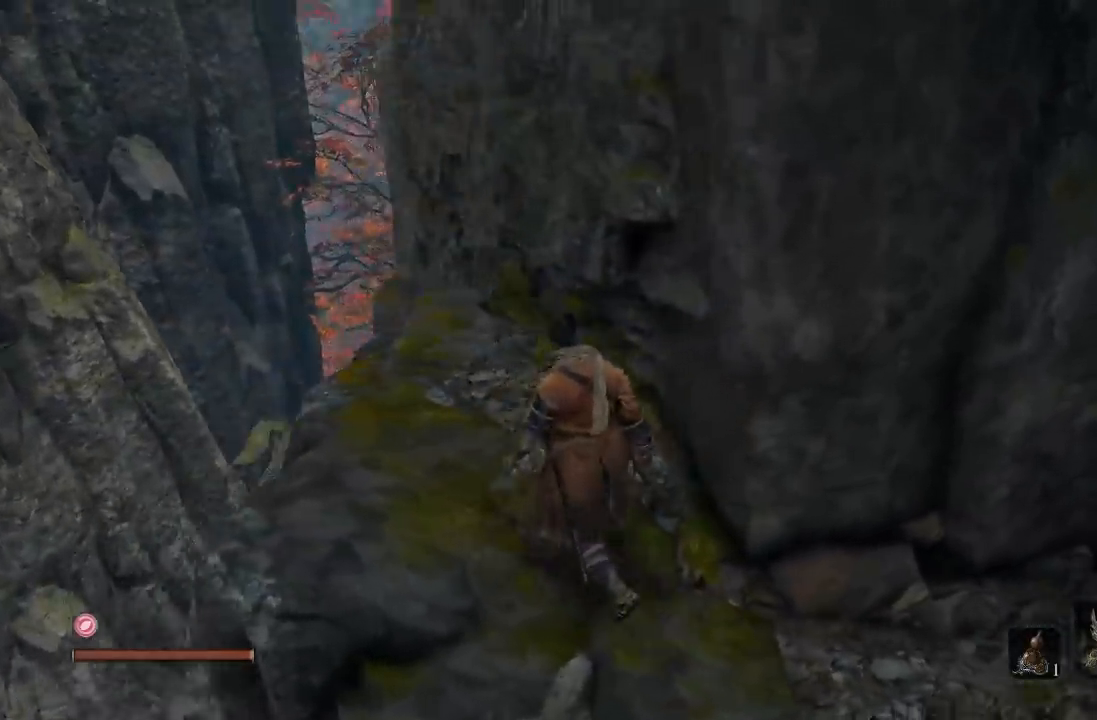
{"buttons": [], "left_stick": "right", "right_stick": "right", "button_events": []}